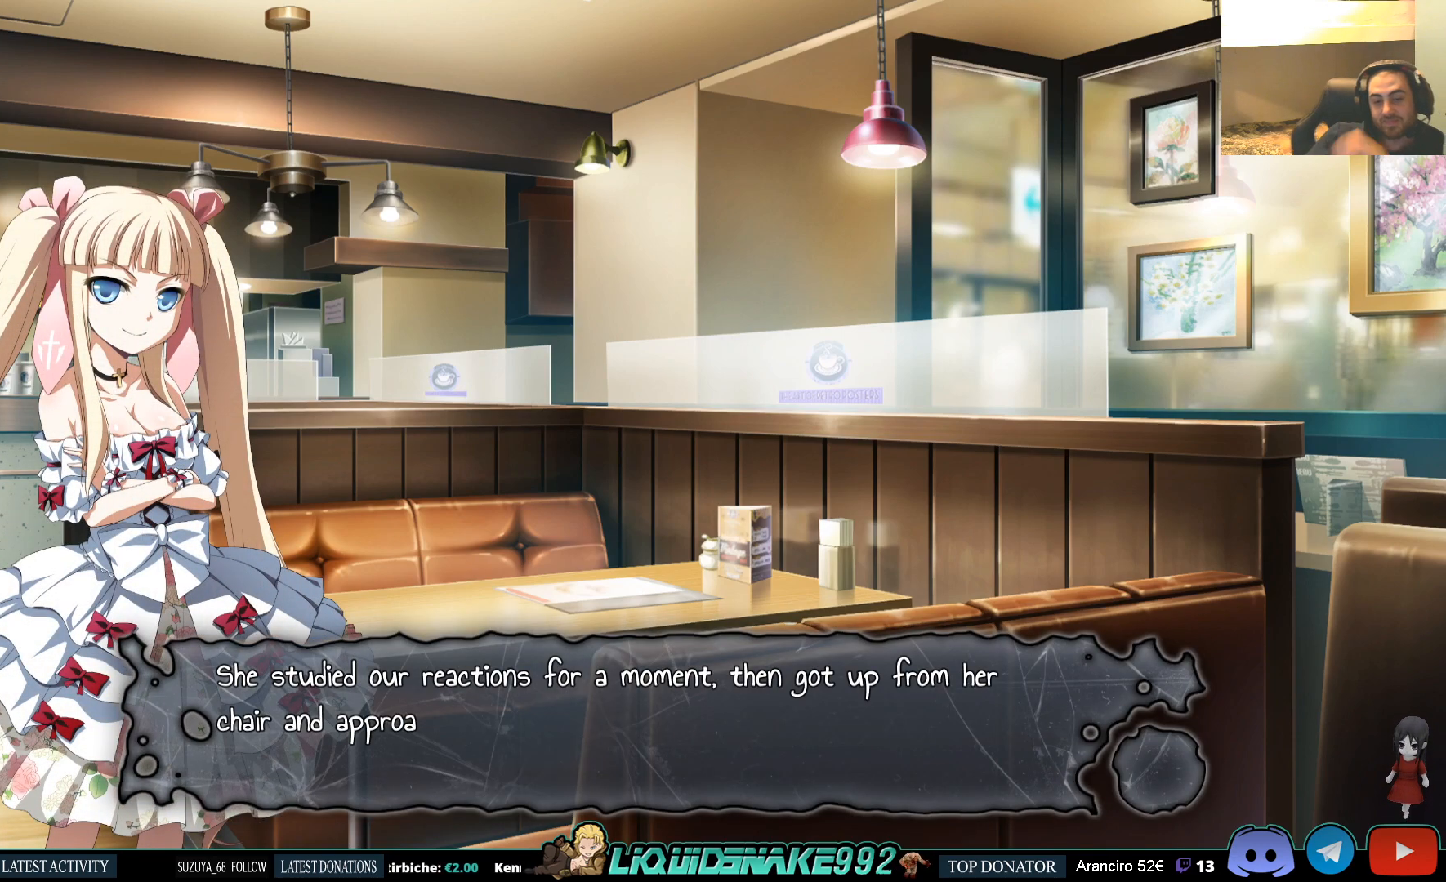
Gameplay with a controller (PlayStation layout); each line is a JSON object with the inputs held at the frame after it. "events" lists button and stick changes between this image and that frame as [ms after this image, input, new state], when the widget could be followed in between.
{"buttons": [], "left_stick": "center", "right_stick": "center", "events": [[17, "CROSS", "down"], [117, "CROSS", "up"]]}
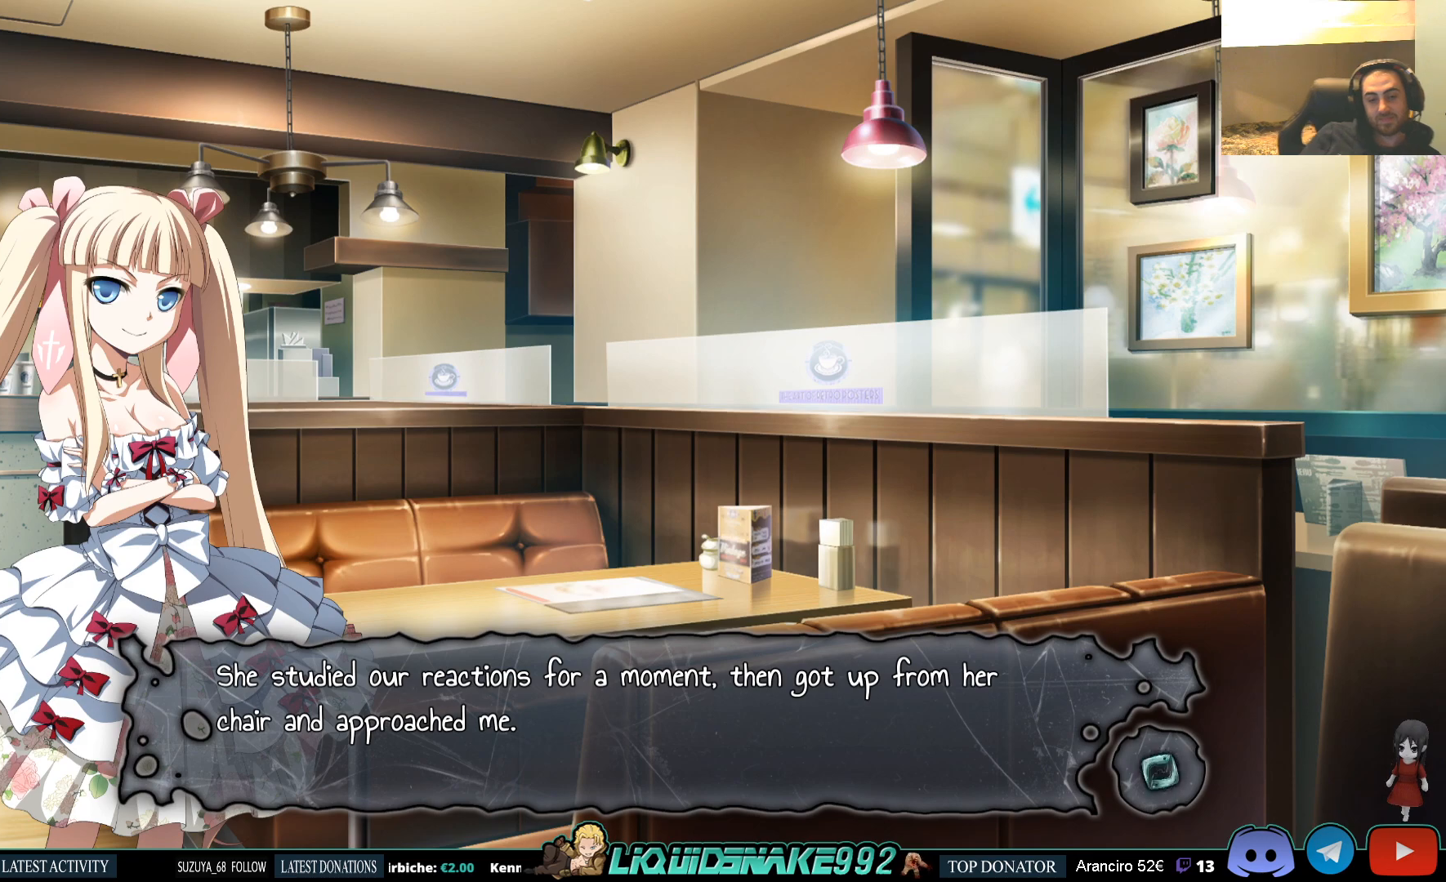
{"buttons": [], "left_stick": "center", "right_stick": "center", "events": []}
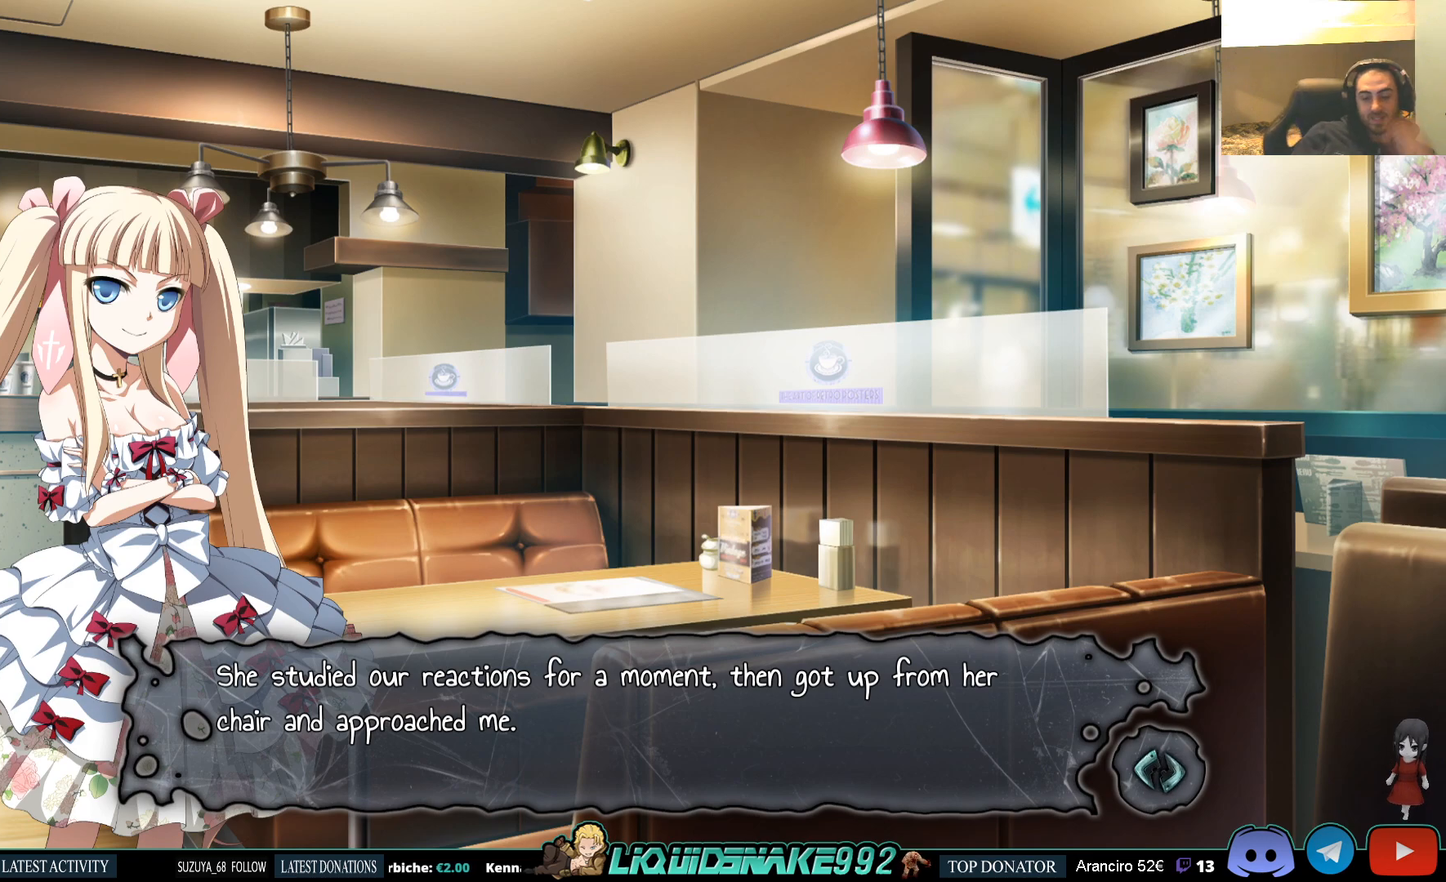
{"buttons": [], "left_stick": "center", "right_stick": "center", "events": []}
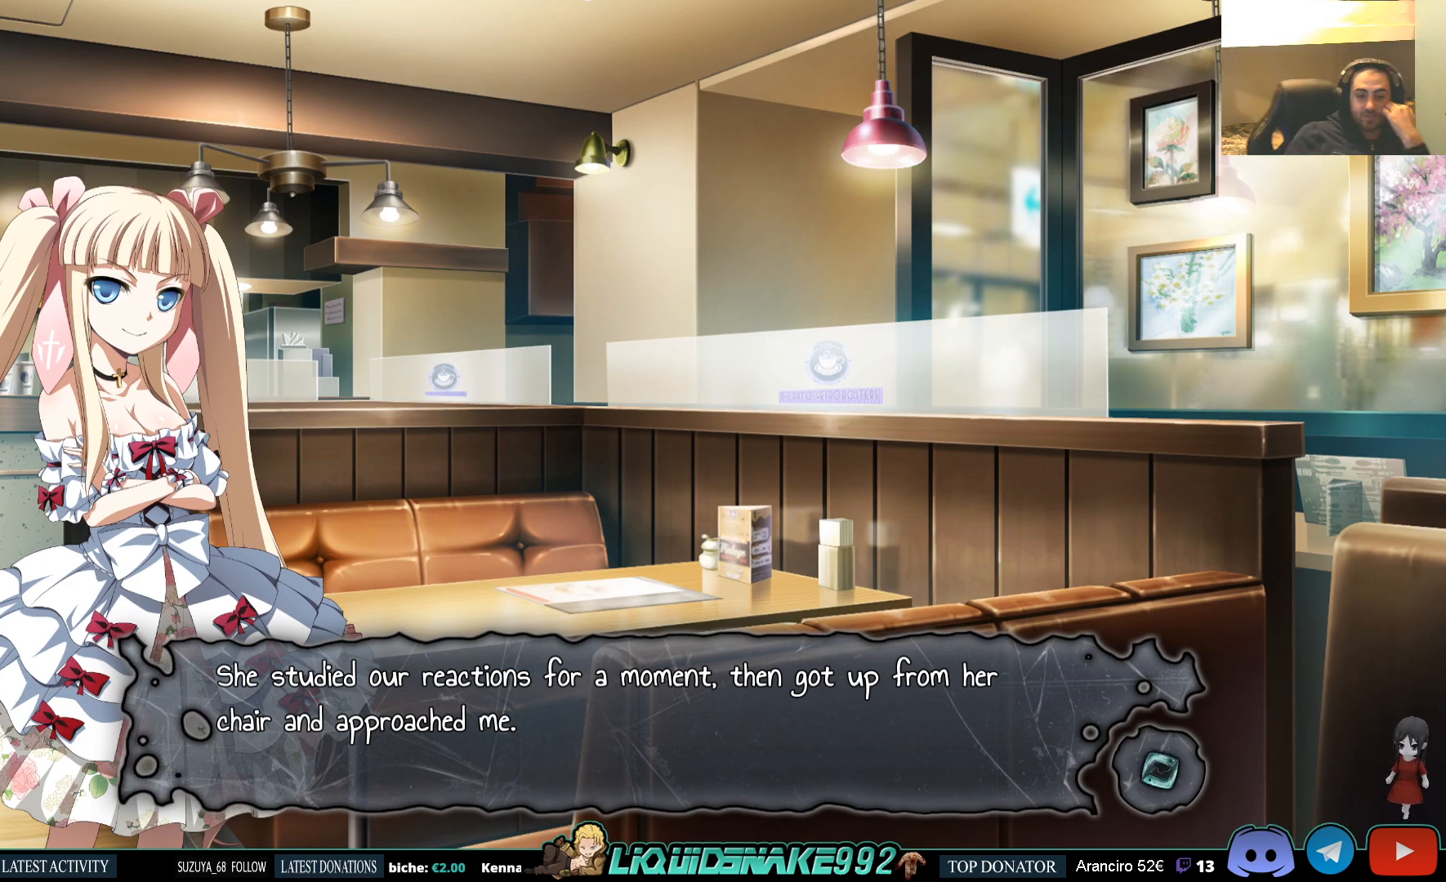
{"buttons": [], "left_stick": "center", "right_stick": "center", "events": []}
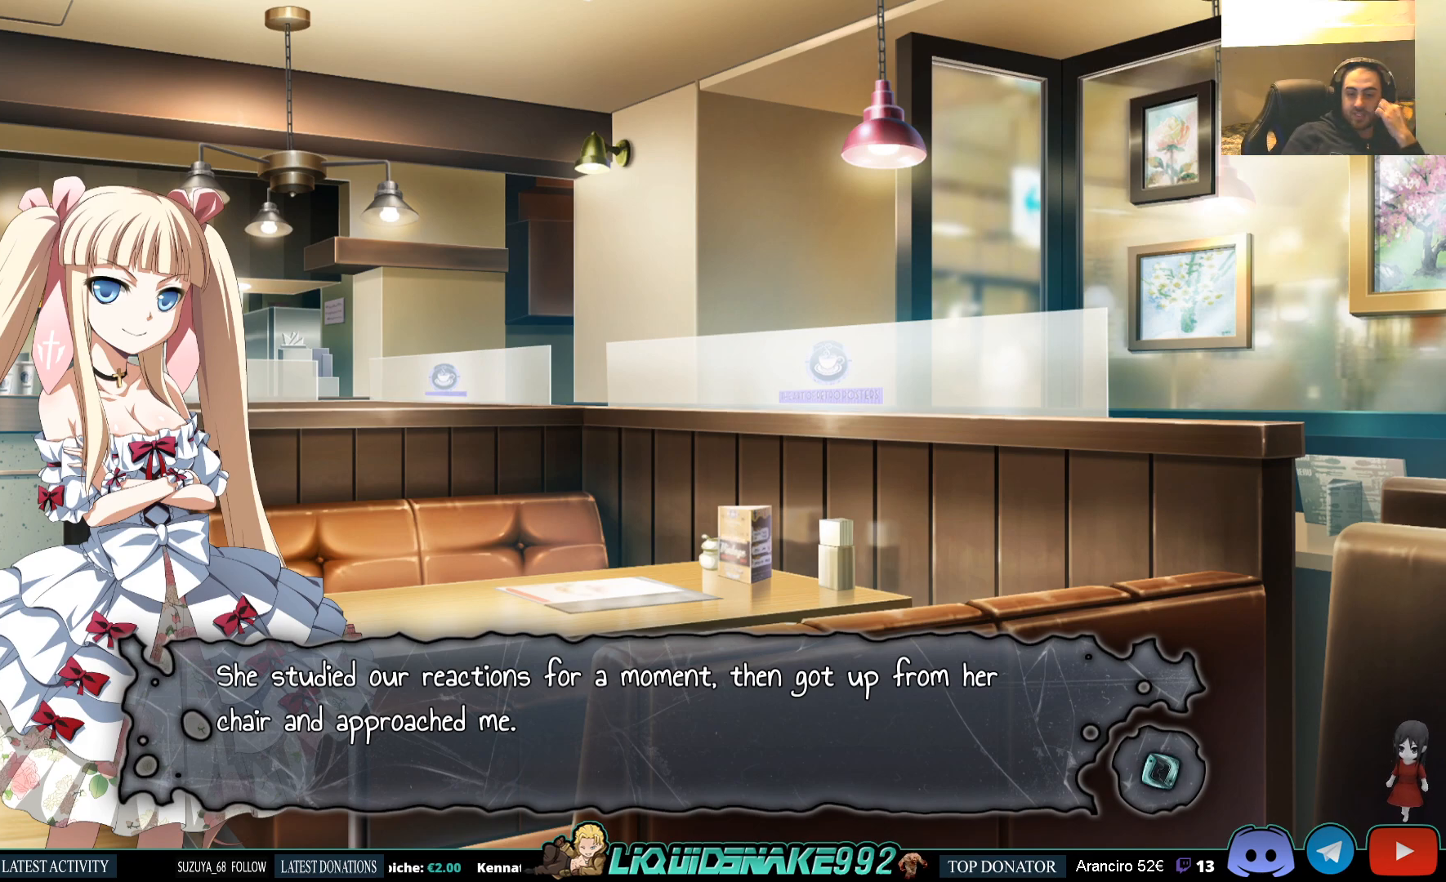
{"buttons": [], "left_stick": "center", "right_stick": "center", "events": []}
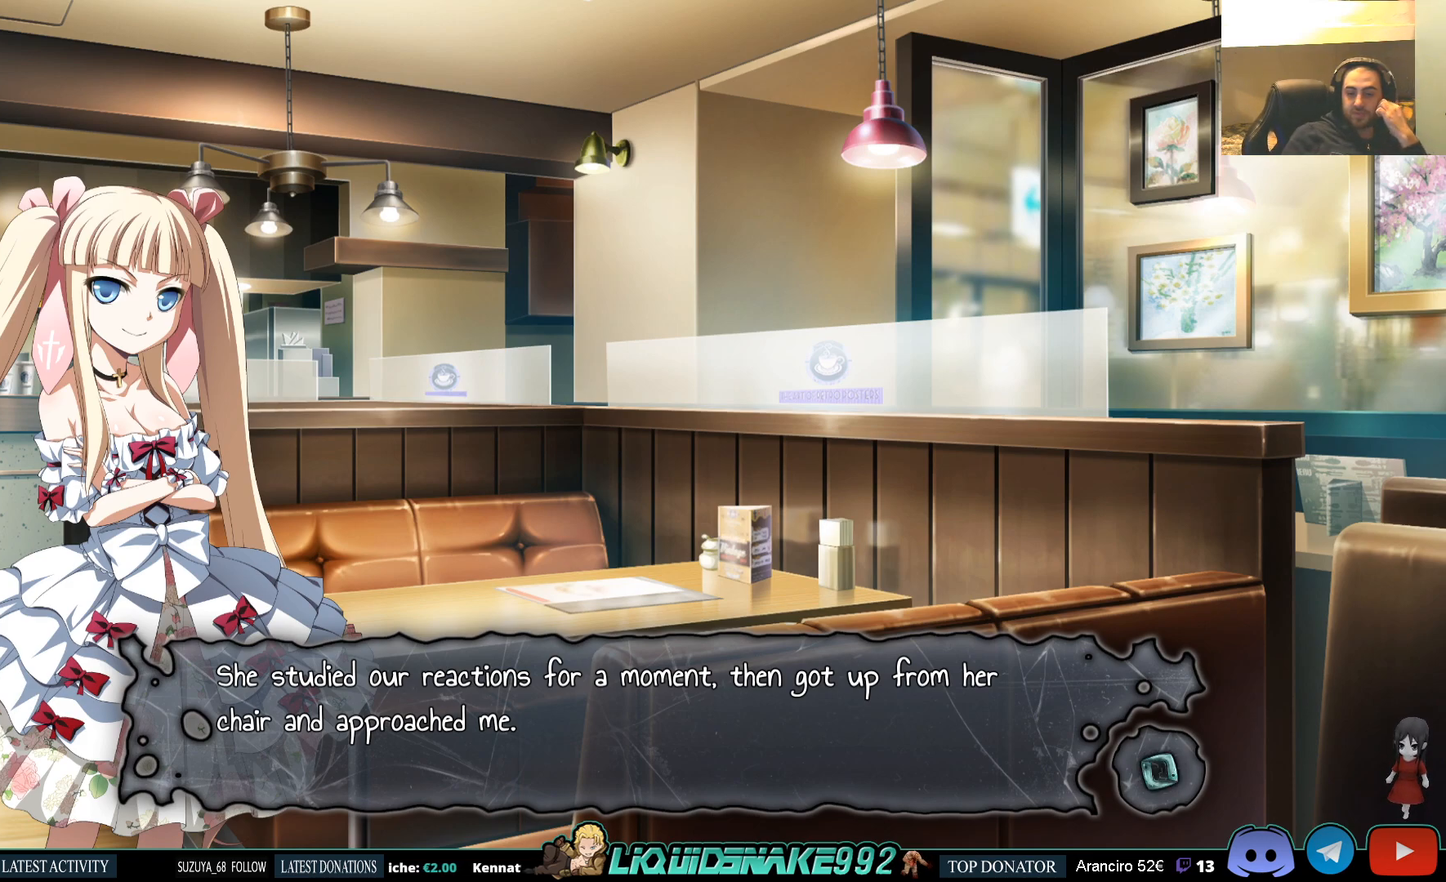
{"buttons": [], "left_stick": "center", "right_stick": "center", "events": []}
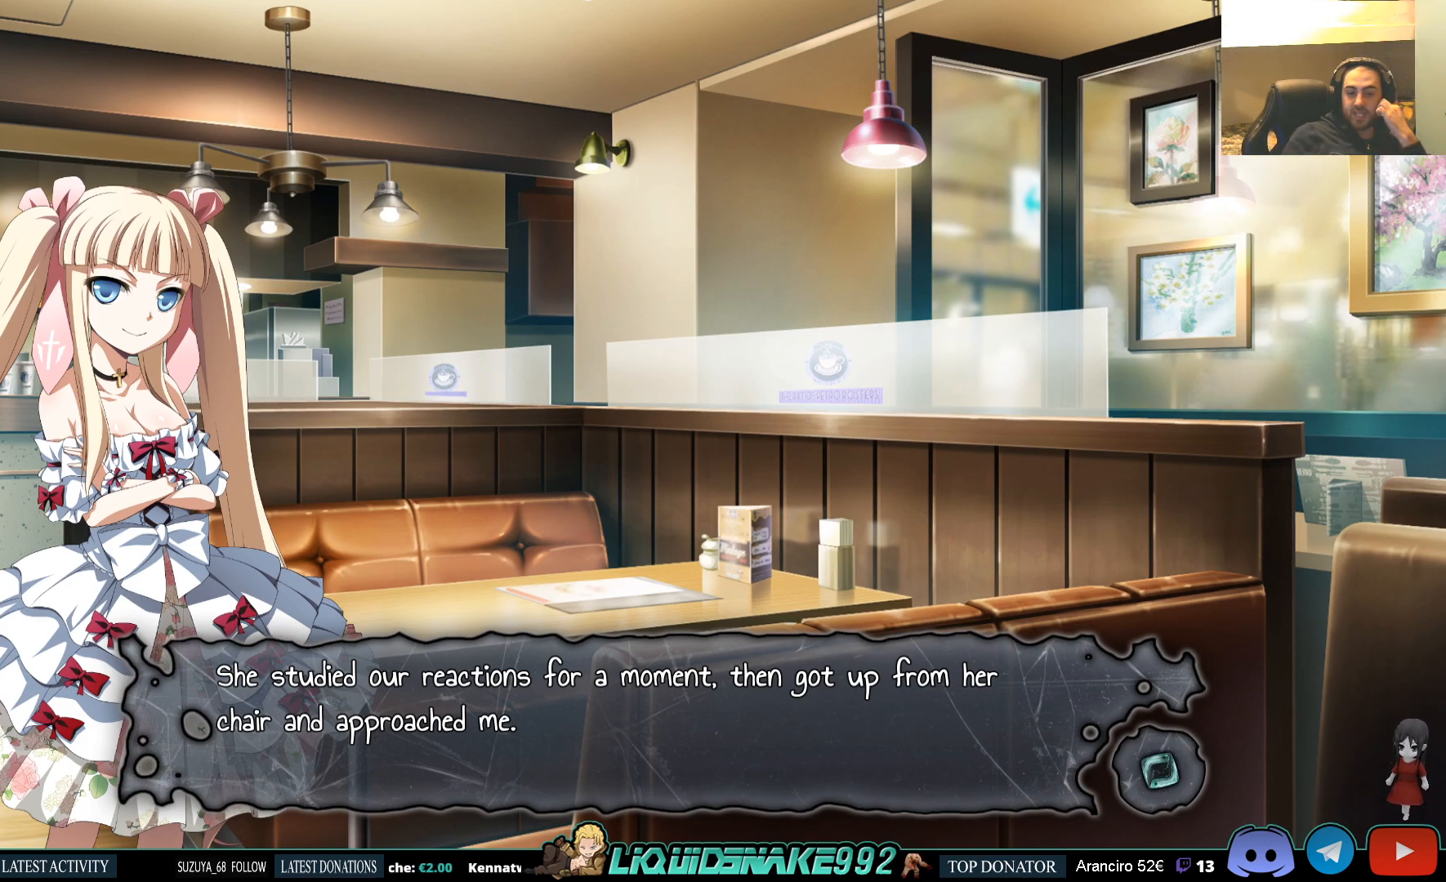
{"buttons": [], "left_stick": "center", "right_stick": "center", "events": []}
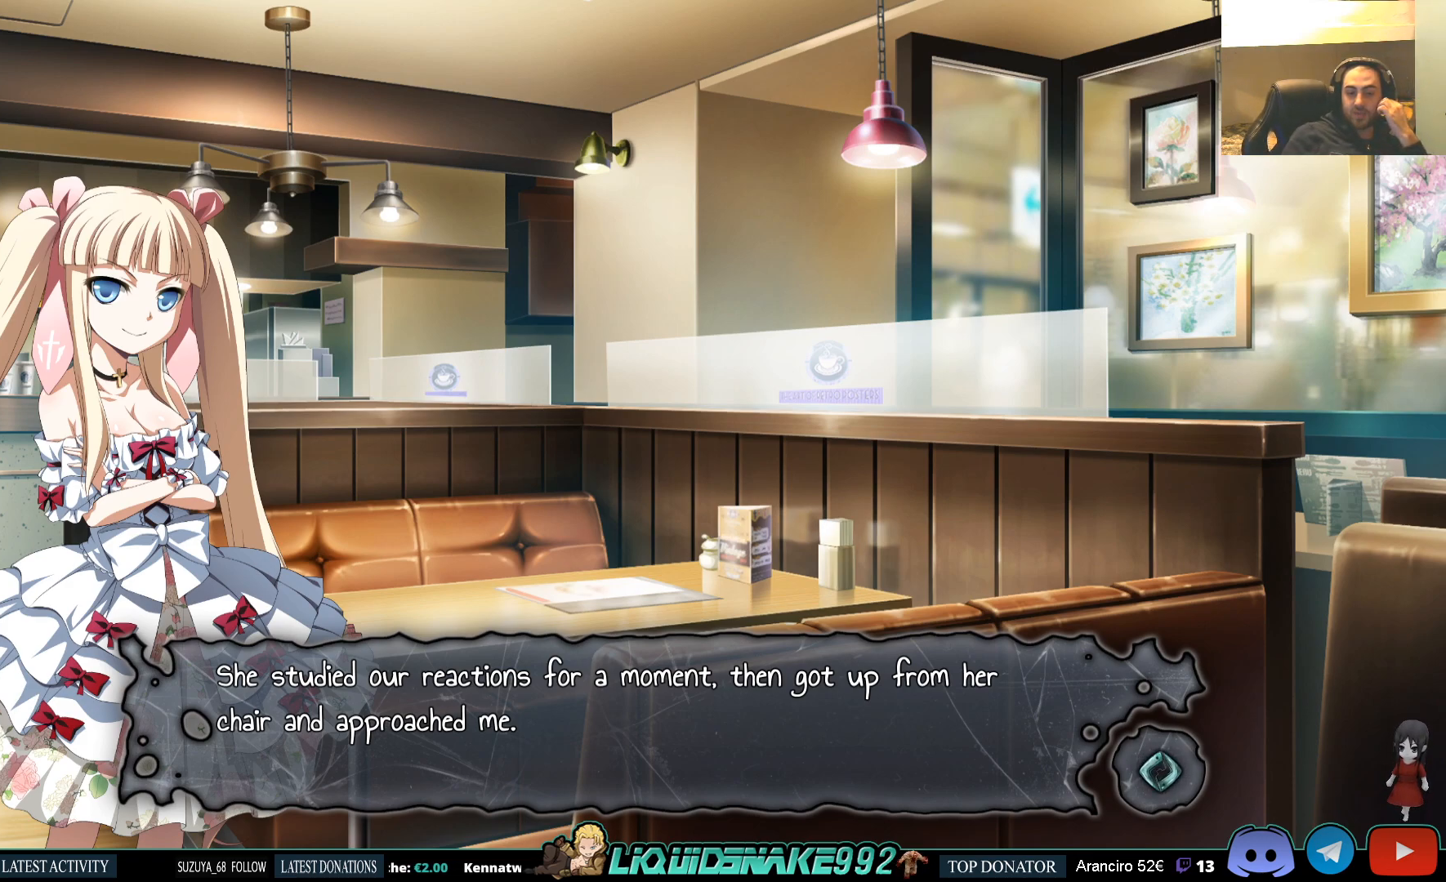
{"buttons": [], "left_stick": "center", "right_stick": "center", "events": []}
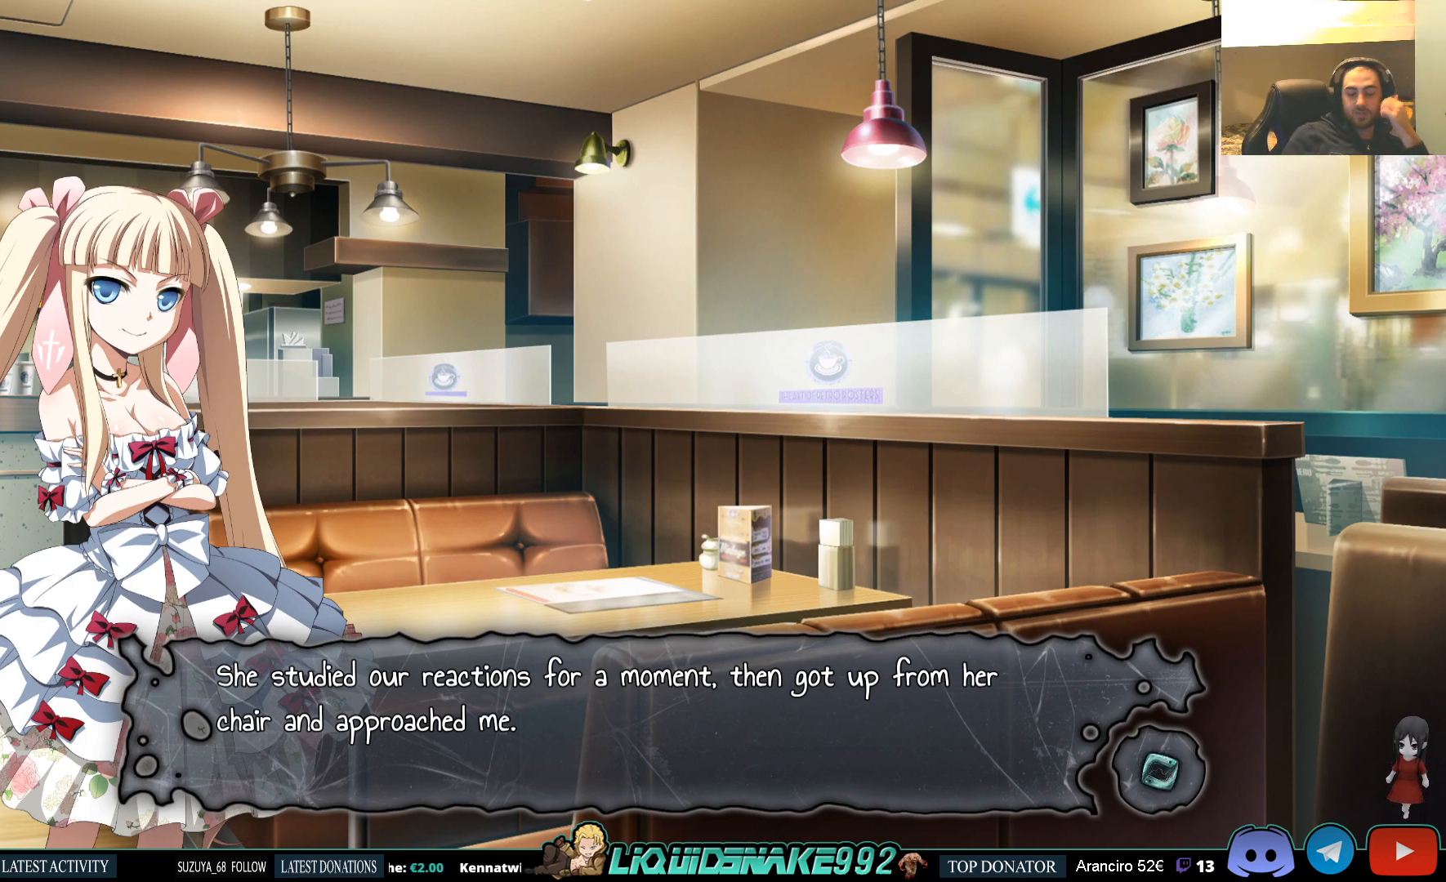
{"buttons": [], "left_stick": "center", "right_stick": "center", "events": [[333, "CROSS", "down"], [483, "CROSS", "up"]]}
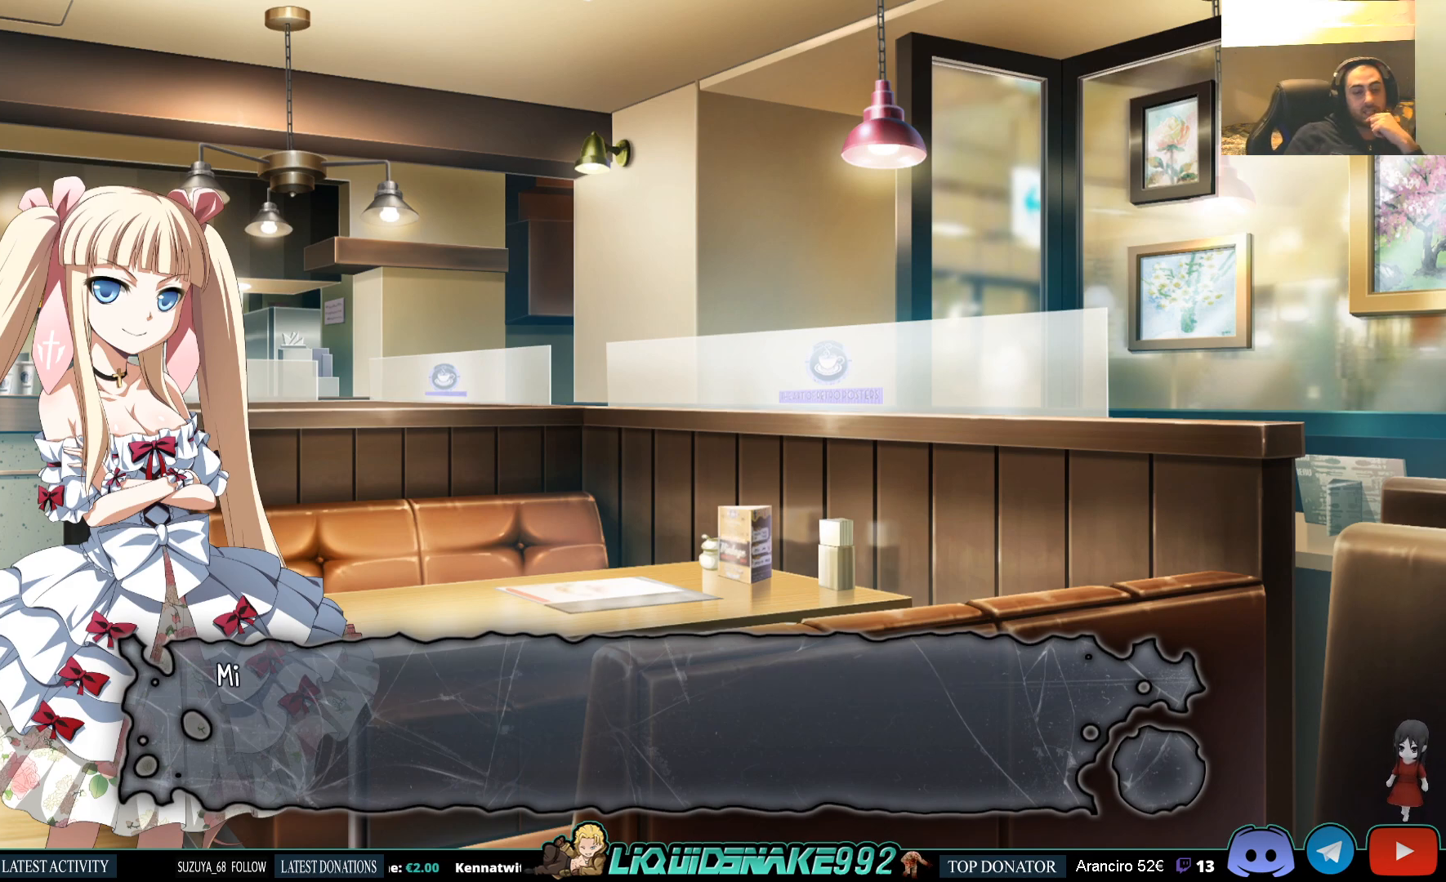
{"buttons": [], "left_stick": "center", "right_stick": "center", "events": [[350, "CROSS", "down"], [450, "CROSS", "up"]]}